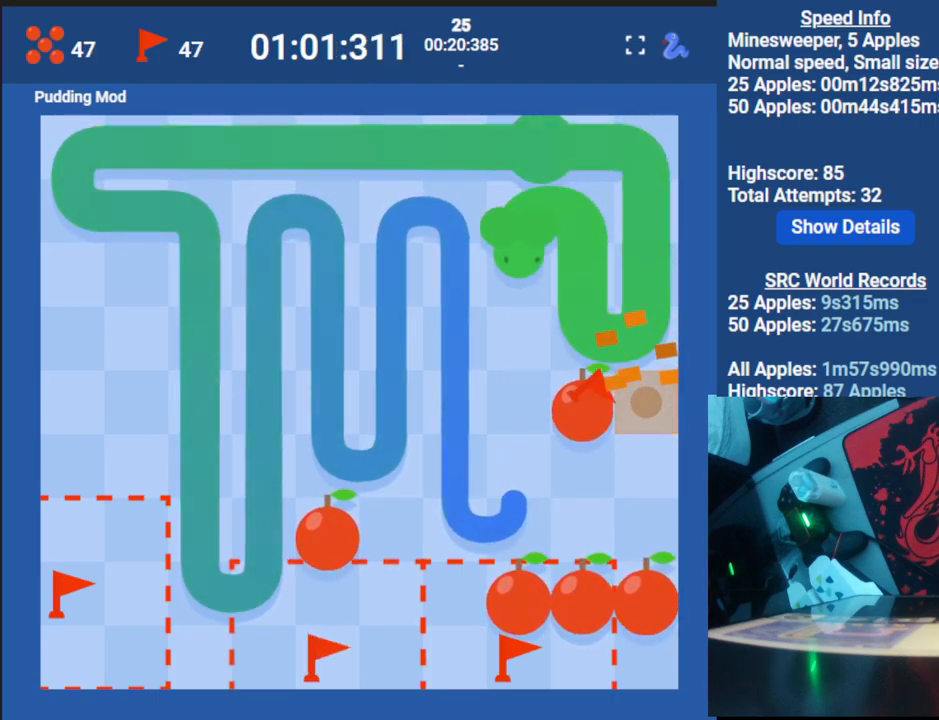
Gameplay with keyboard; each line is a JSON object with the keys held at the frame after it. "events" lists presses ("down") and releases ("up") of "down", "left", "right" and "up" between this image and that frame as [ms after this image, input, new state], when the widget could be followed in between. No other keys are recorded. Mouse input is not recorded.
{"keys": ["down"], "events": [[50, "down", "up"], [333, "right", "down"], [433, "down", "down"], [467, "right", "up"]]}
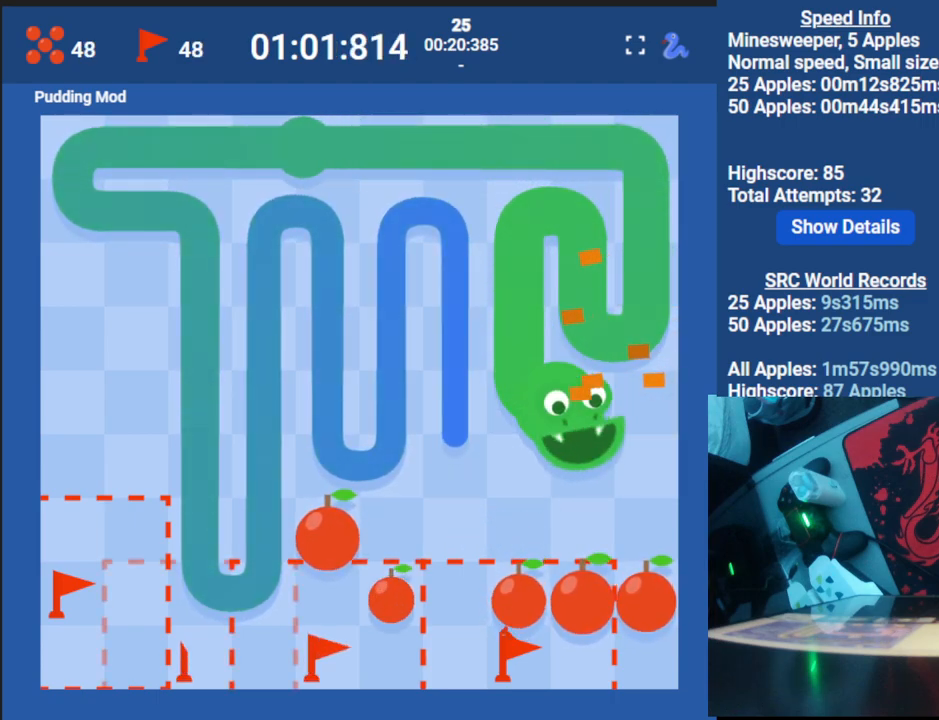
{"keys": ["up"], "events": [[33, "left", "down"], [83, "down", "up"], [233, "left", "up"], [367, "up", "down"]]}
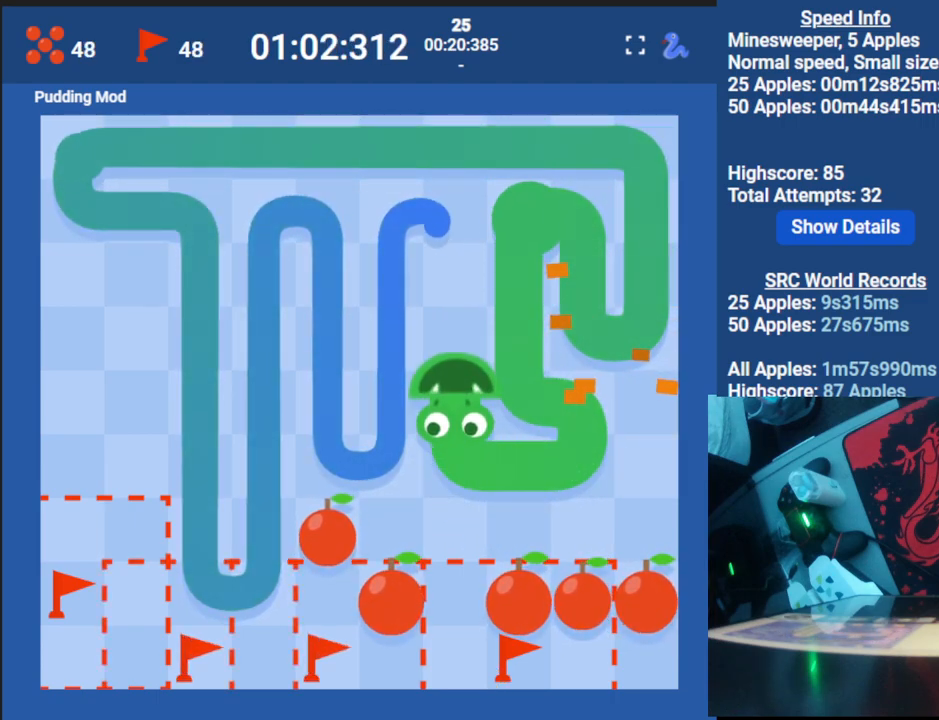
{"keys": ["down", "left"], "events": [[67, "up", "up"], [400, "left", "down"], [467, "down", "down"]]}
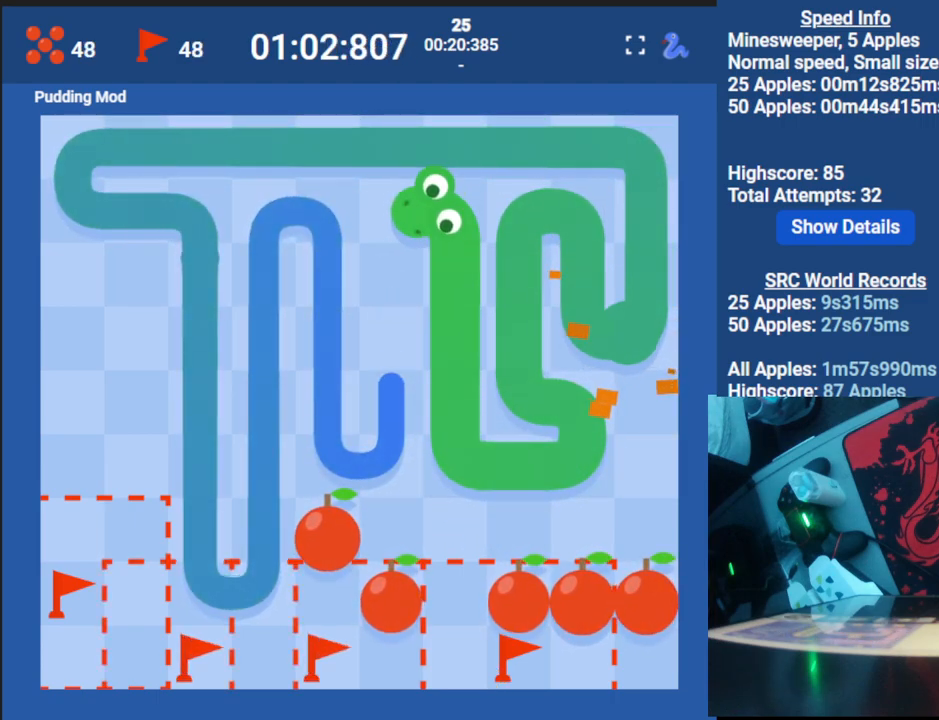
{"keys": [], "events": [[67, "left", "up"], [367, "down", "up"]]}
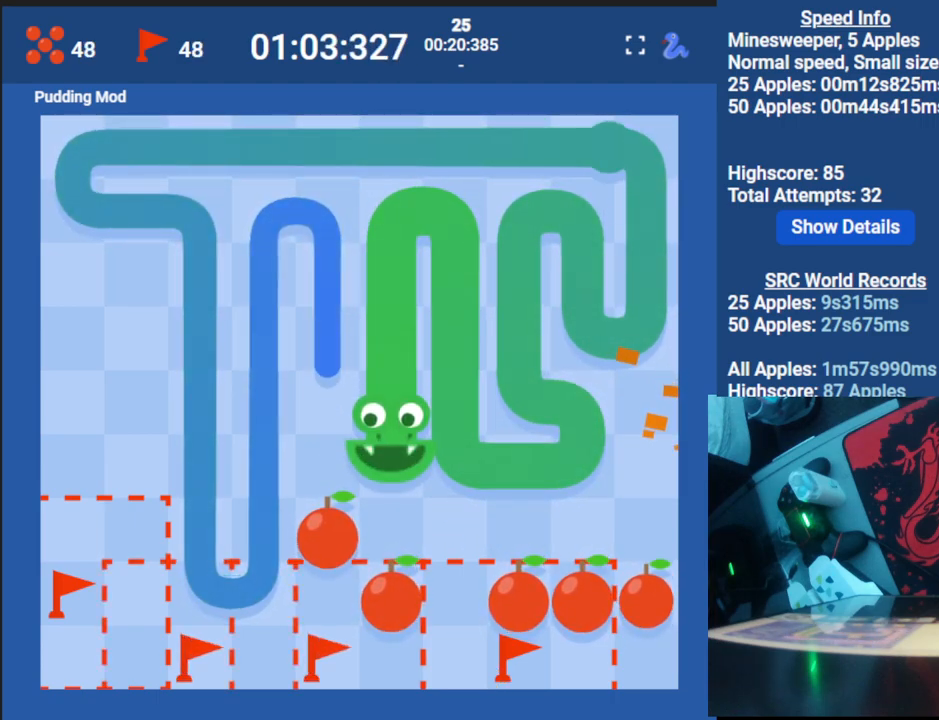
{"keys": ["up"], "events": [[233, "left", "down"], [283, "up", "down"], [317, "left", "up"]]}
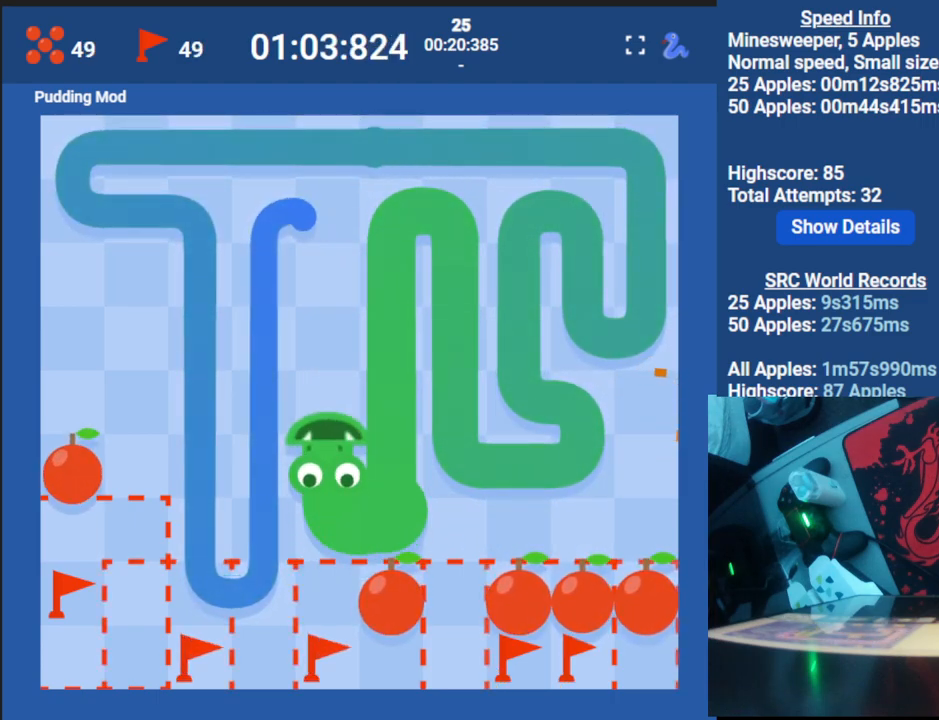
{"keys": [], "events": [[233, "up", "up"]]}
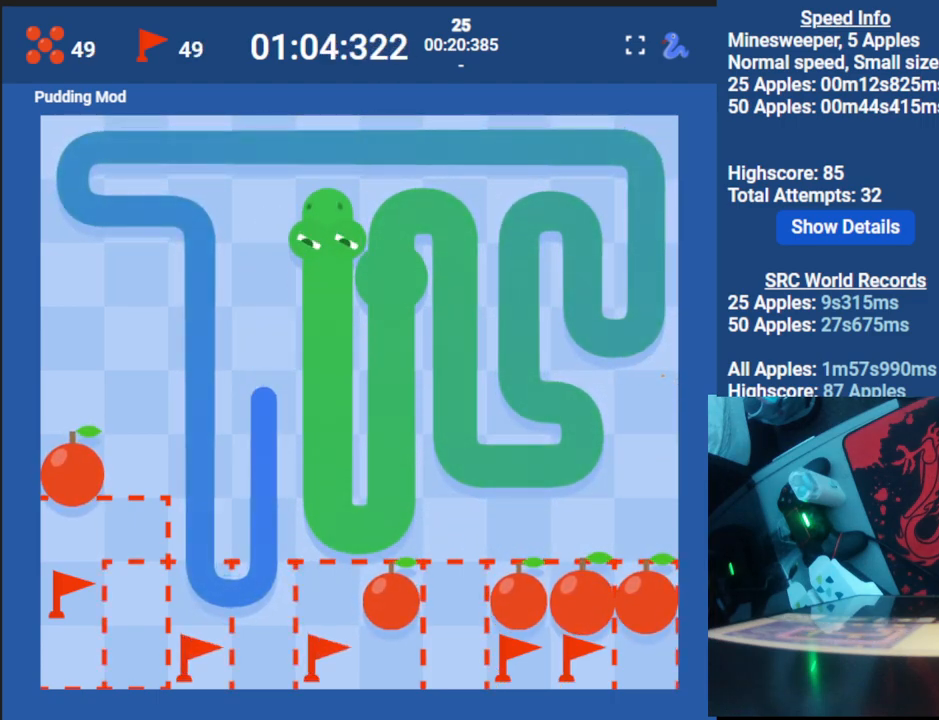
{"keys": ["down"], "events": [[17, "left", "down"], [83, "down", "down"], [150, "left", "up"]]}
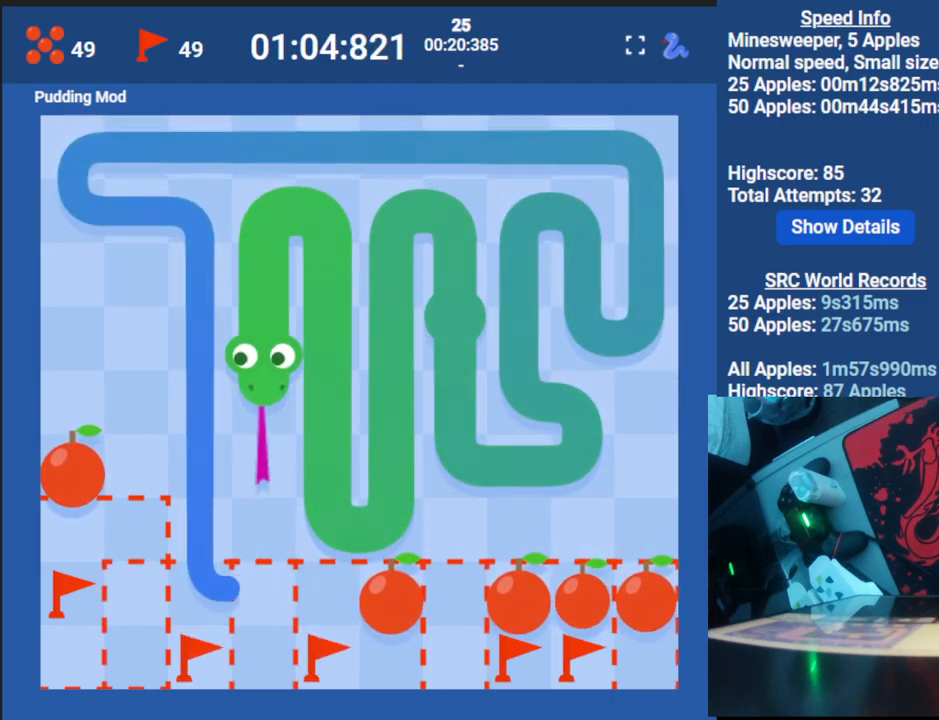
{"keys": ["left"], "events": [[133, "down", "up"], [483, "left", "down"]]}
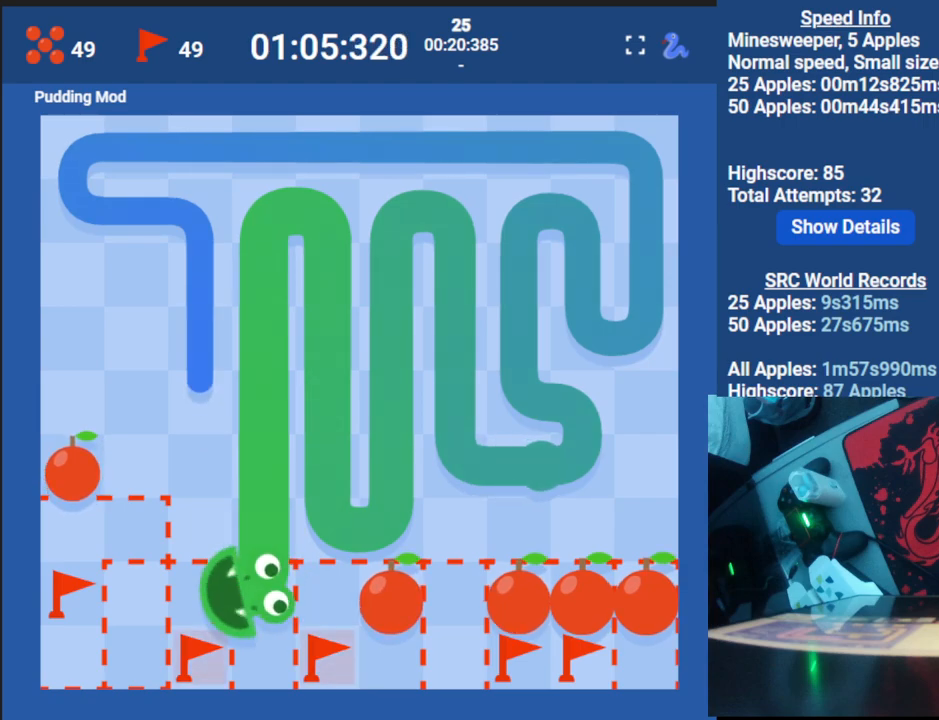
{"keys": ["up"], "events": [[33, "up", "down"], [100, "left", "up"]]}
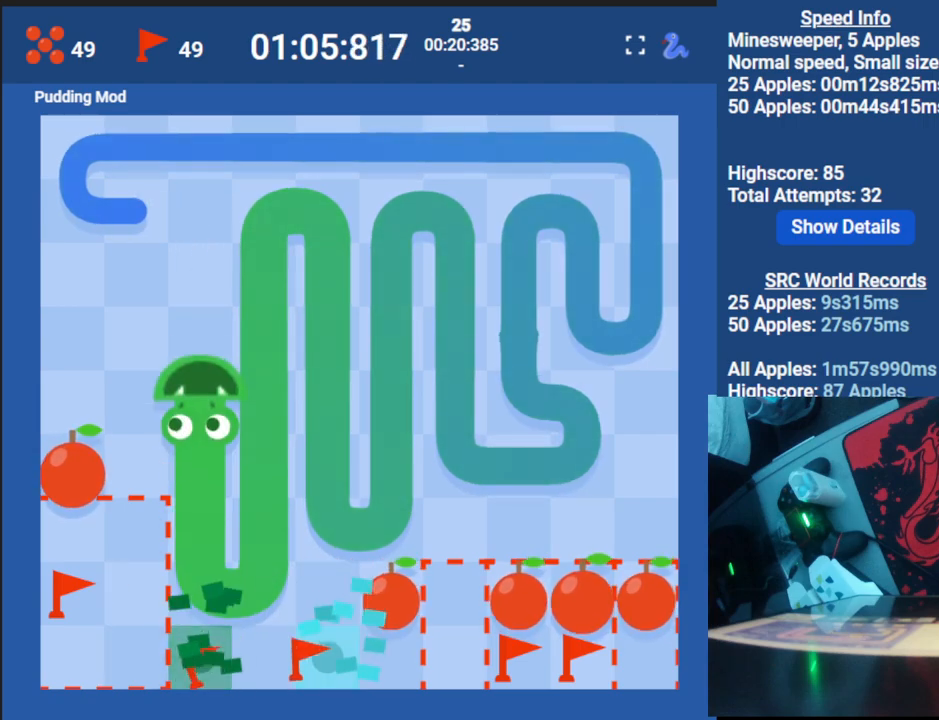
{"keys": ["down", "left"], "events": [[150, "up", "up"], [417, "left", "down"], [500, "down", "down"]]}
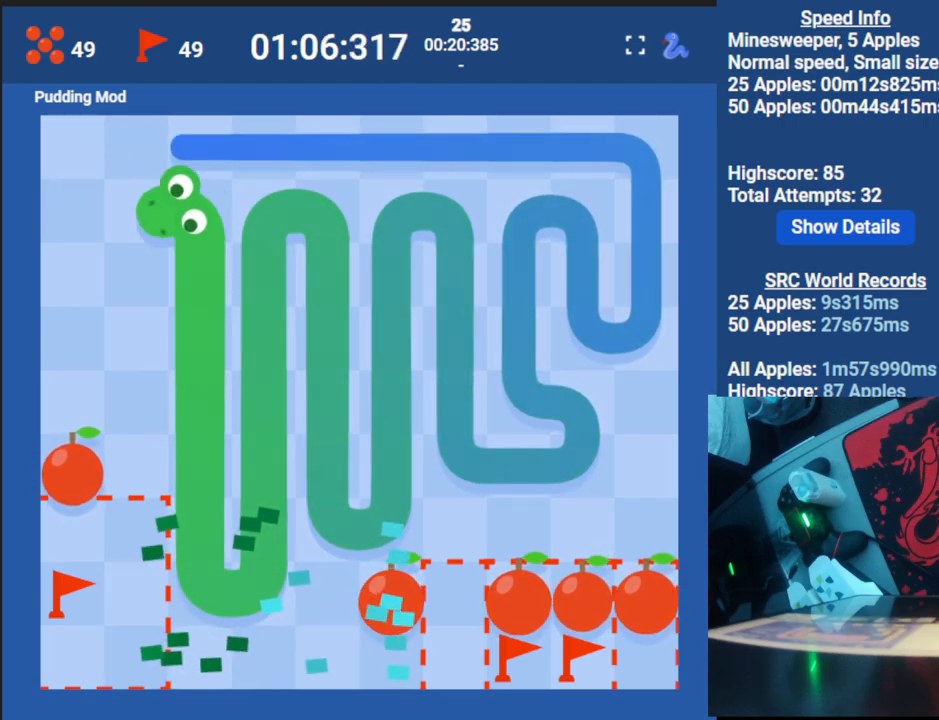
{"keys": ["left"], "events": [[67, "left", "up"], [250, "down", "up"], [467, "left", "down"]]}
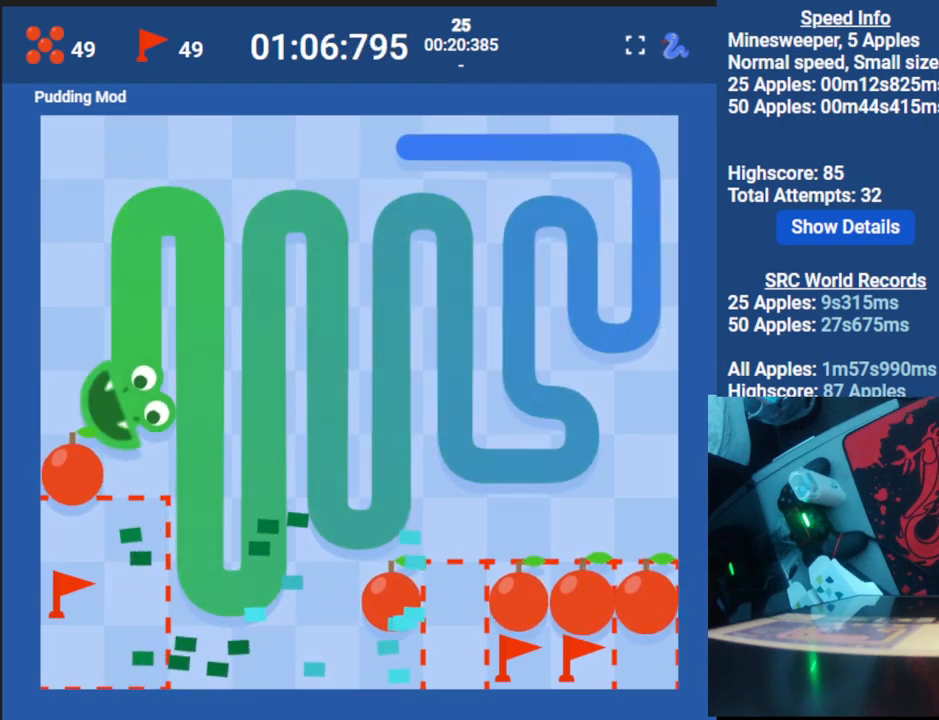
{"keys": [], "events": [[33, "up", "down"], [83, "left", "up"], [333, "up", "up"]]}
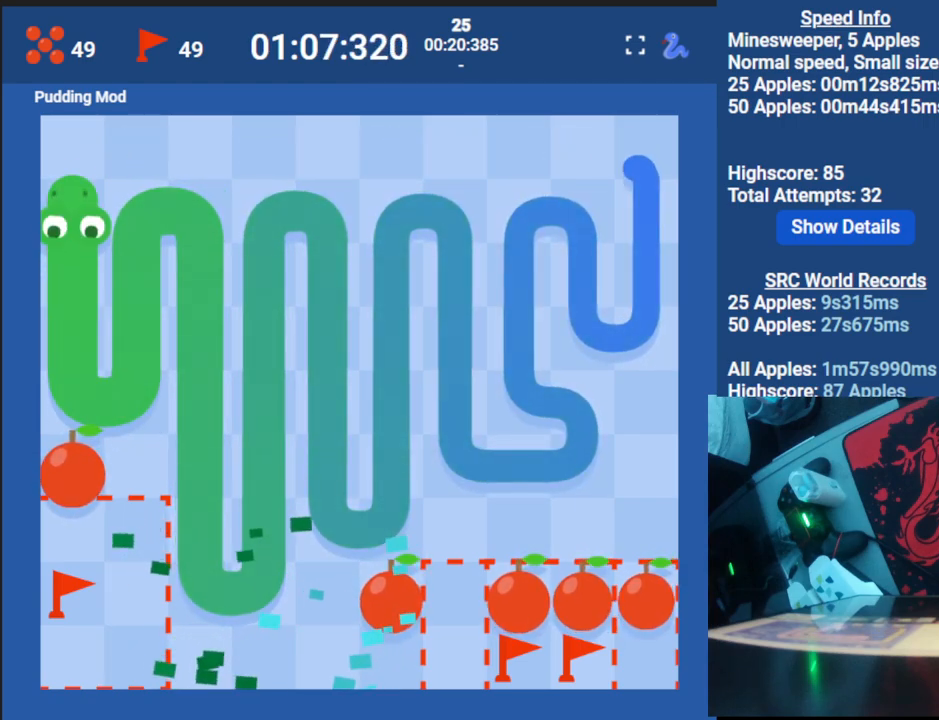
{"keys": ["right"], "events": [[100, "right", "down"]]}
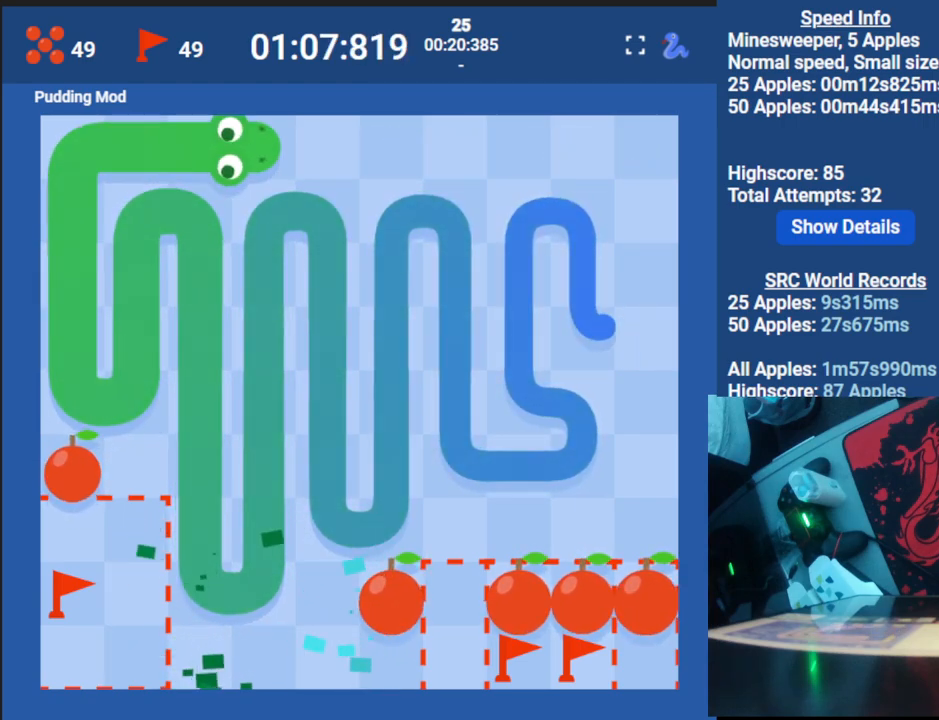
{"keys": ["right"], "events": []}
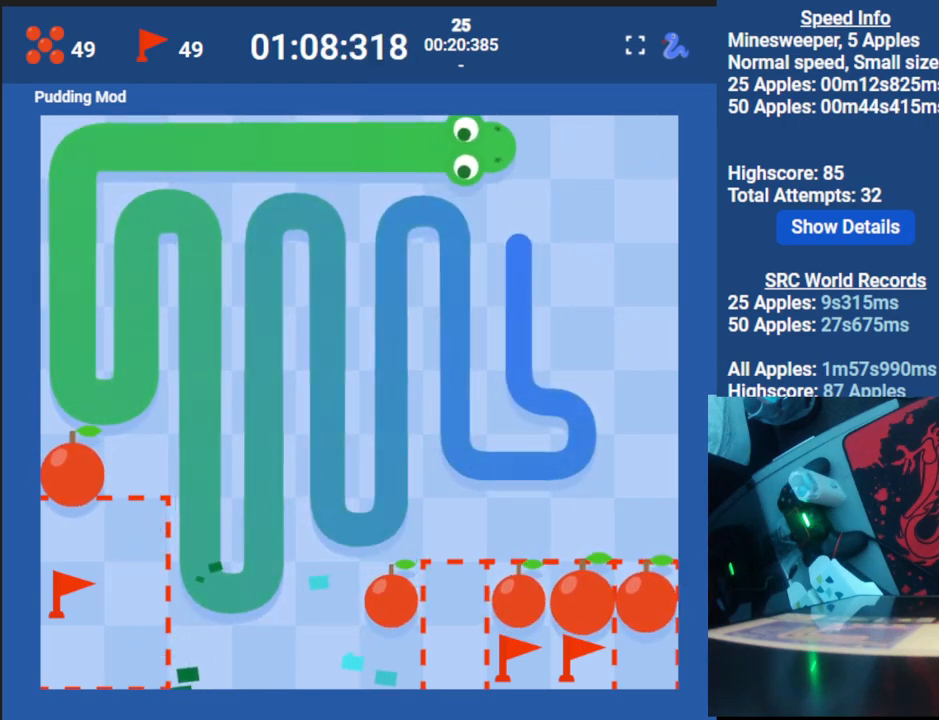
{"keys": ["down"], "events": [[67, "right", "up"], [300, "down", "down"]]}
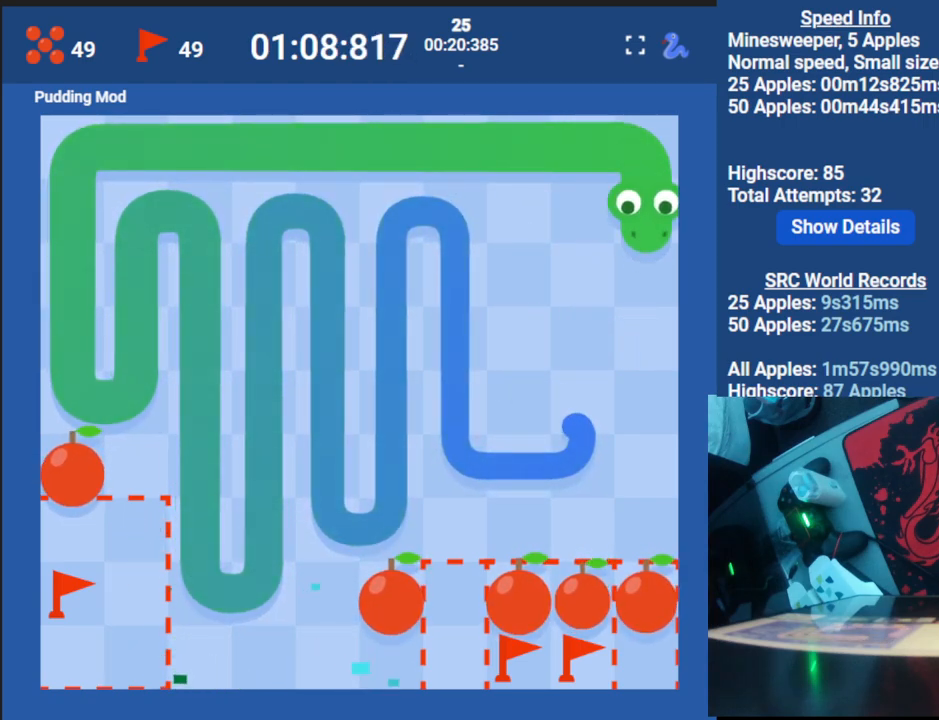
{"keys": [], "events": [[233, "down", "up"]]}
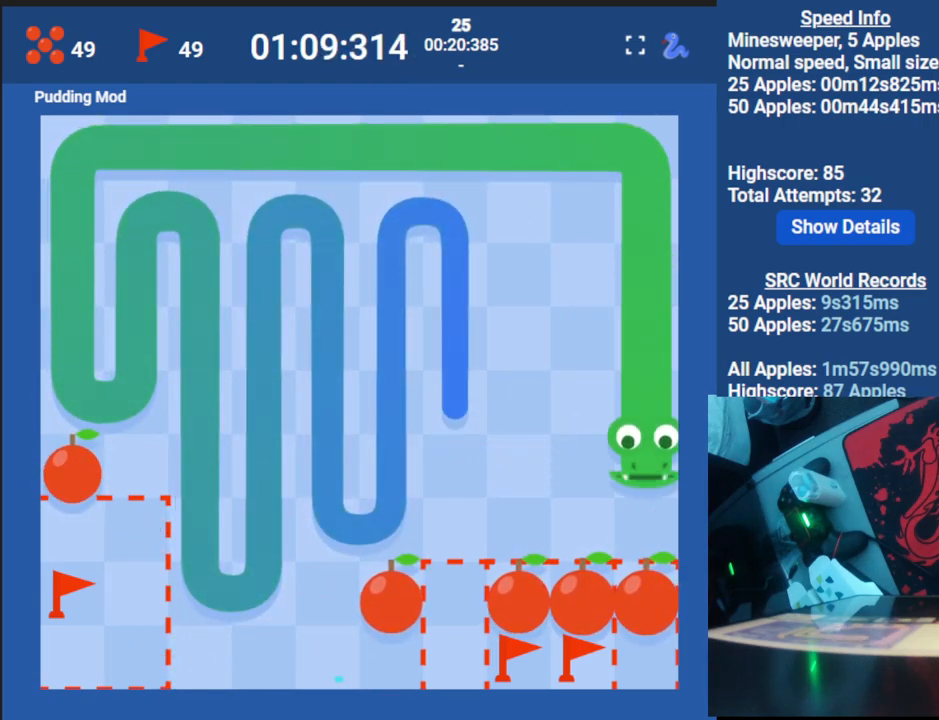
{"keys": ["up"], "events": [[117, "left", "down"], [183, "up", "down"], [233, "left", "up"]]}
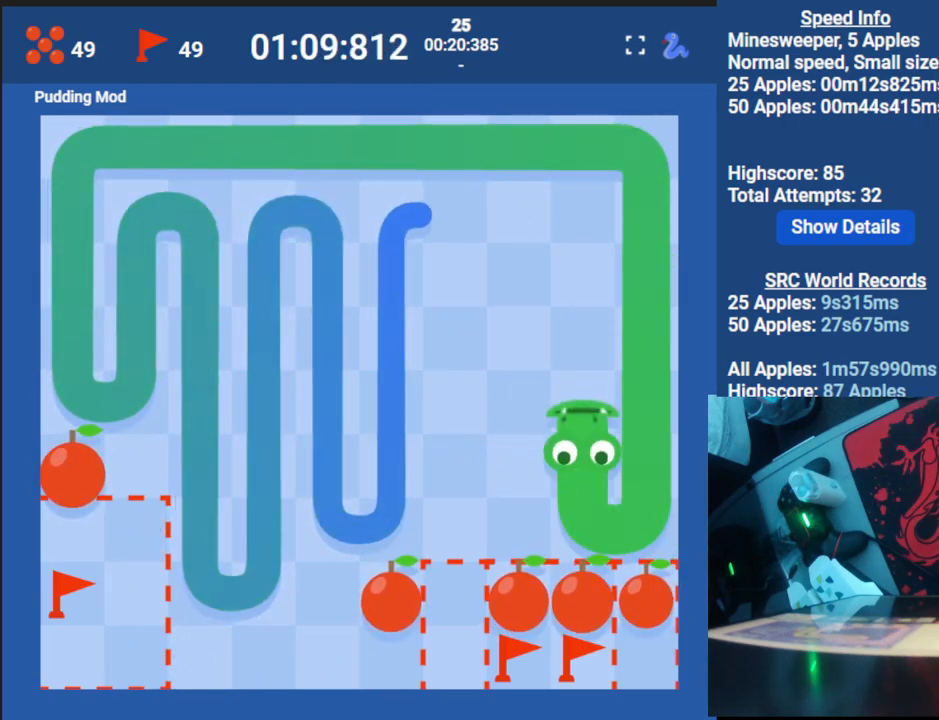
{"keys": ["left"], "events": [[67, "up", "up"], [450, "left", "down"]]}
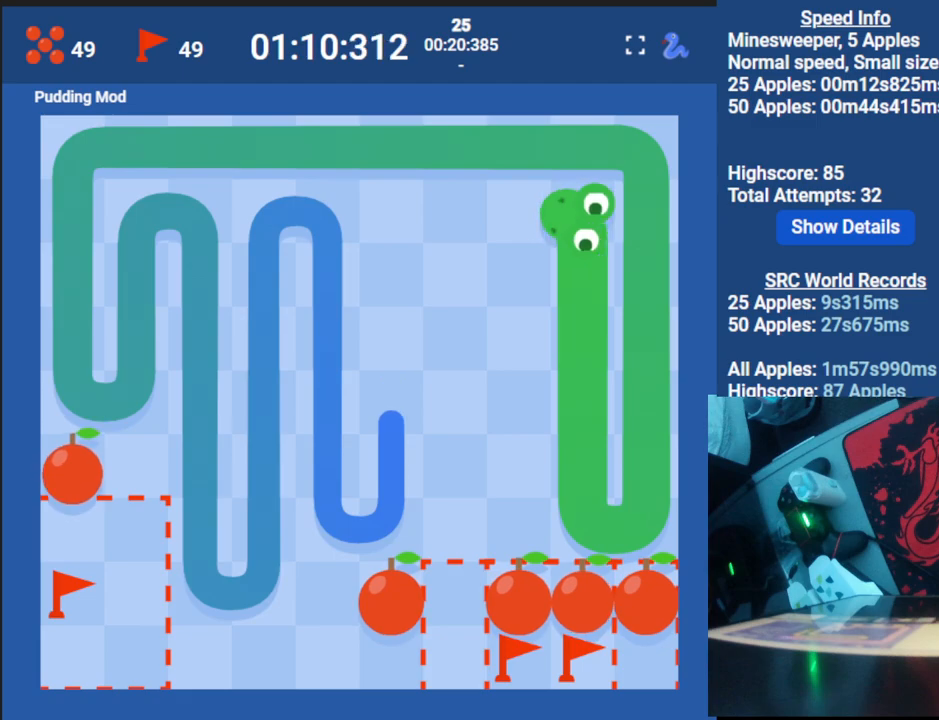
{"keys": ["down"], "events": [[50, "down", "down"], [83, "left", "up"]]}
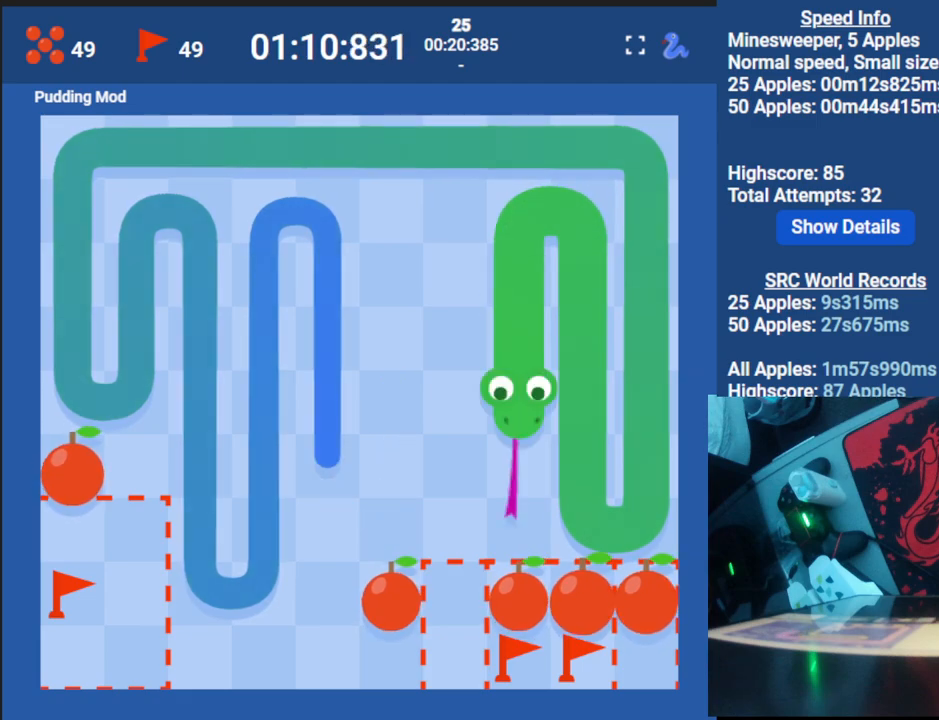
{"keys": ["up"], "events": [[67, "down", "up"], [400, "left", "down"], [433, "up", "down"], [483, "left", "up"]]}
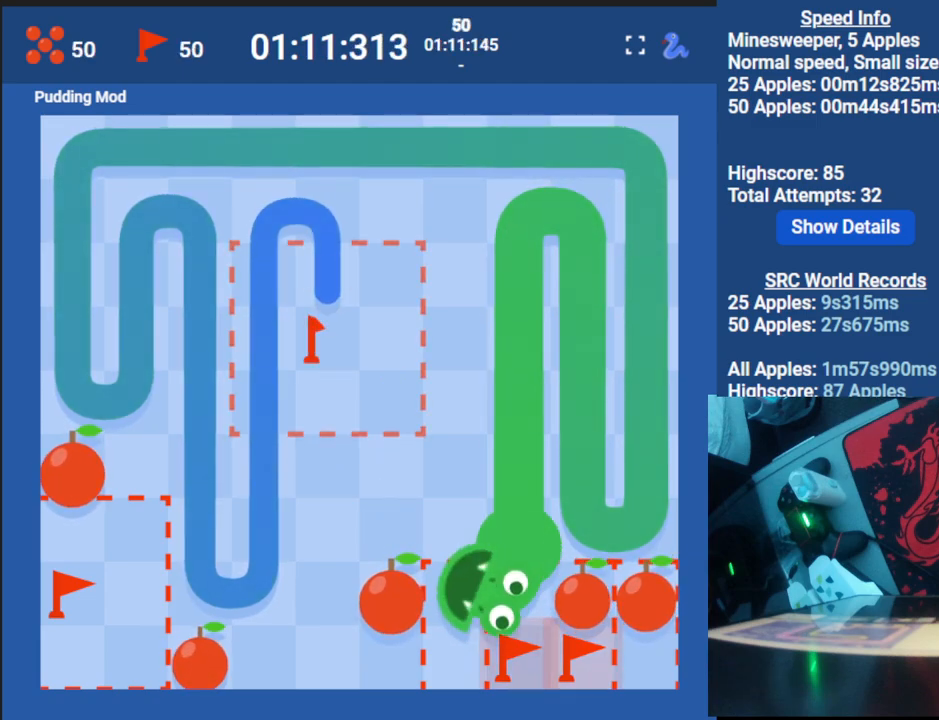
{"keys": [], "events": [[100, "up", "up"]]}
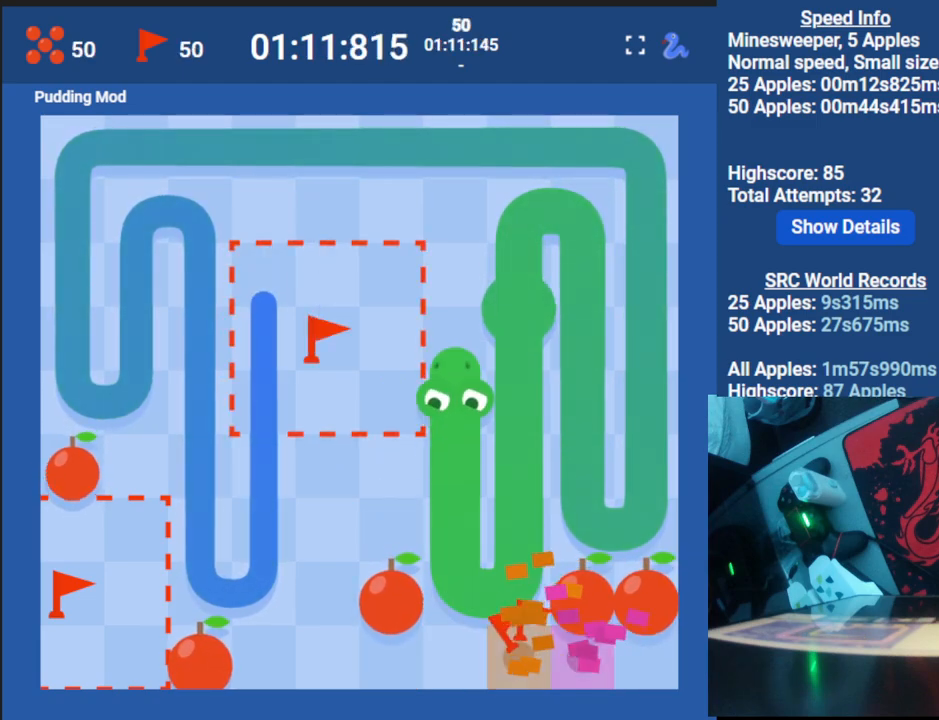
{"keys": ["down"], "events": [[367, "left", "down"], [417, "down", "down"], [483, "left", "up"]]}
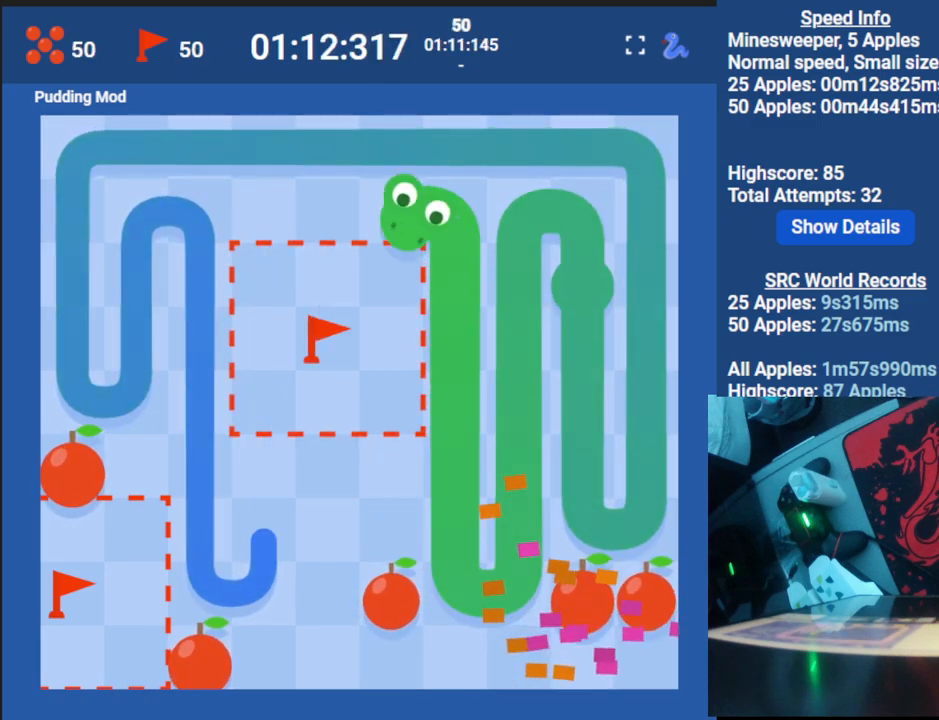
{"keys": [], "events": [[200, "down", "up"]]}
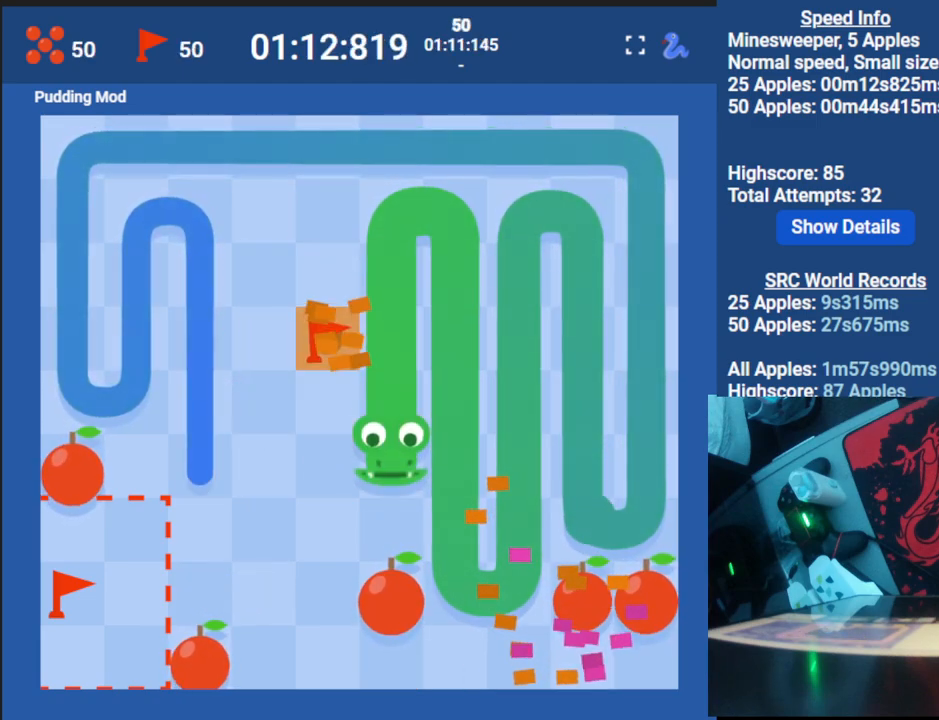
{"keys": [], "events": [[50, "left", "down"], [117, "up", "down"], [150, "left", "up"], [367, "up", "up"]]}
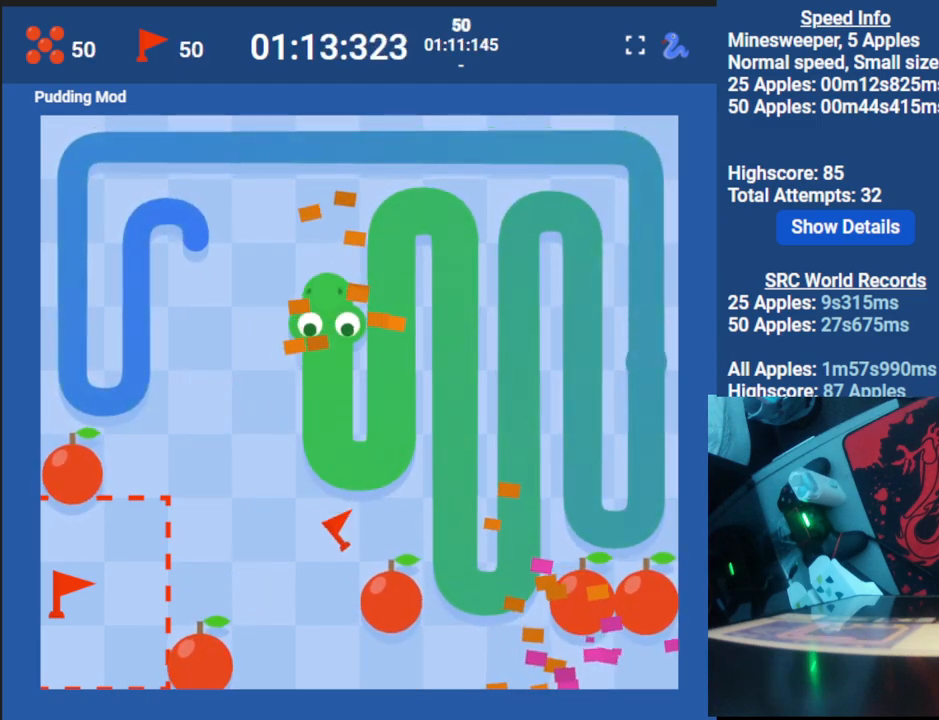
{"keys": ["left"], "events": [[200, "left", "down"], [283, "down", "down"], [300, "left", "up"], [417, "down", "up"], [417, "left", "down"]]}
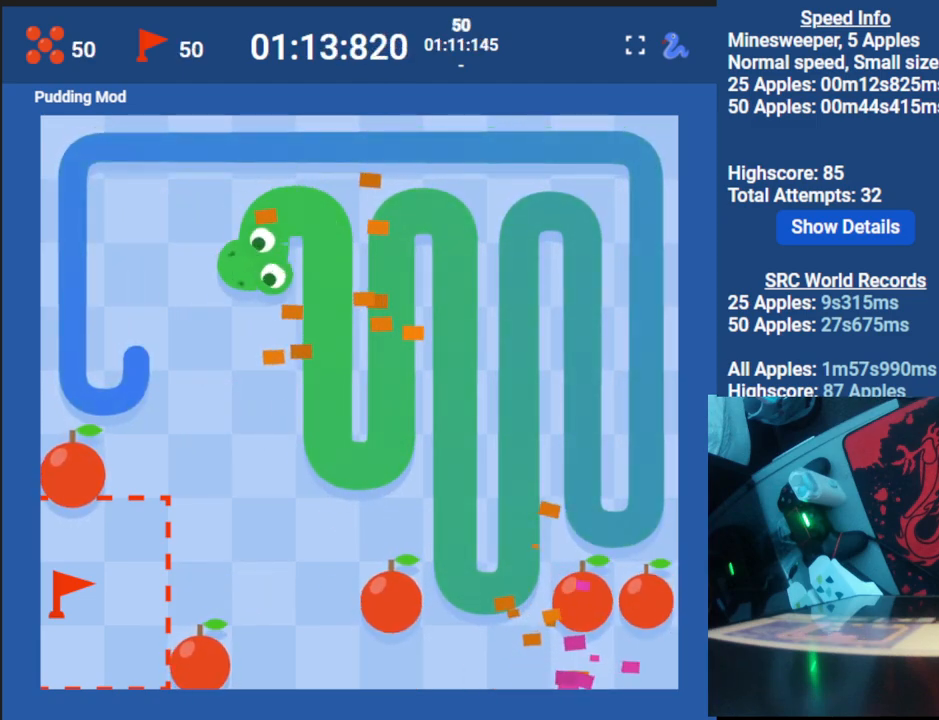
{"keys": [], "events": [[50, "up", "down"], [67, "left", "up"], [167, "left", "down"], [183, "up", "up"], [317, "down", "down"], [333, "left", "up"], [467, "down", "up"]]}
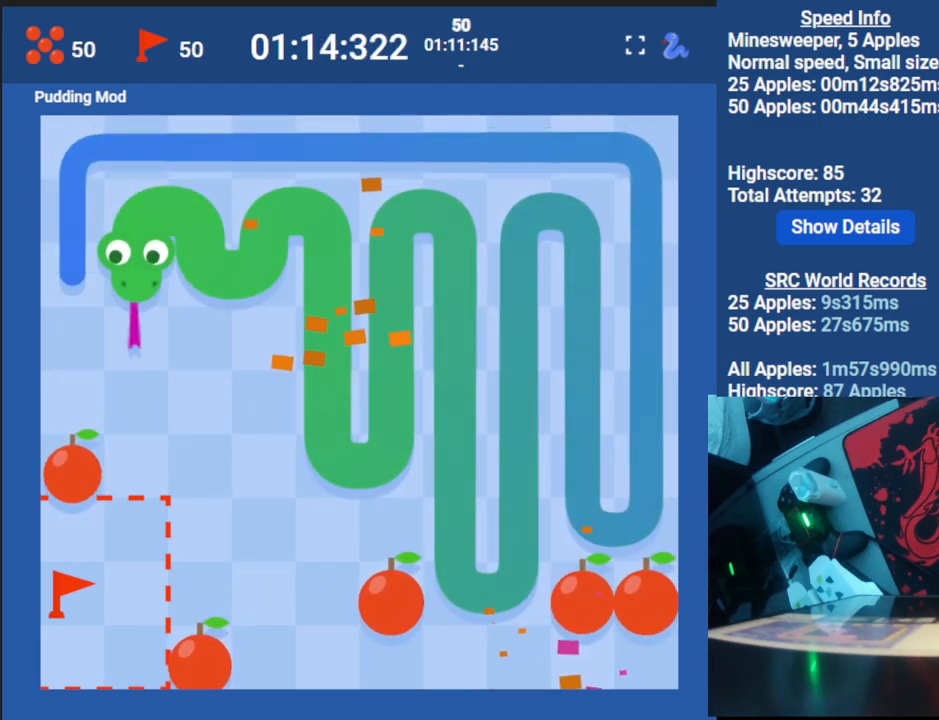
{"keys": ["up"], "events": [[217, "left", "down"], [300, "up", "down"], [333, "left", "up"]]}
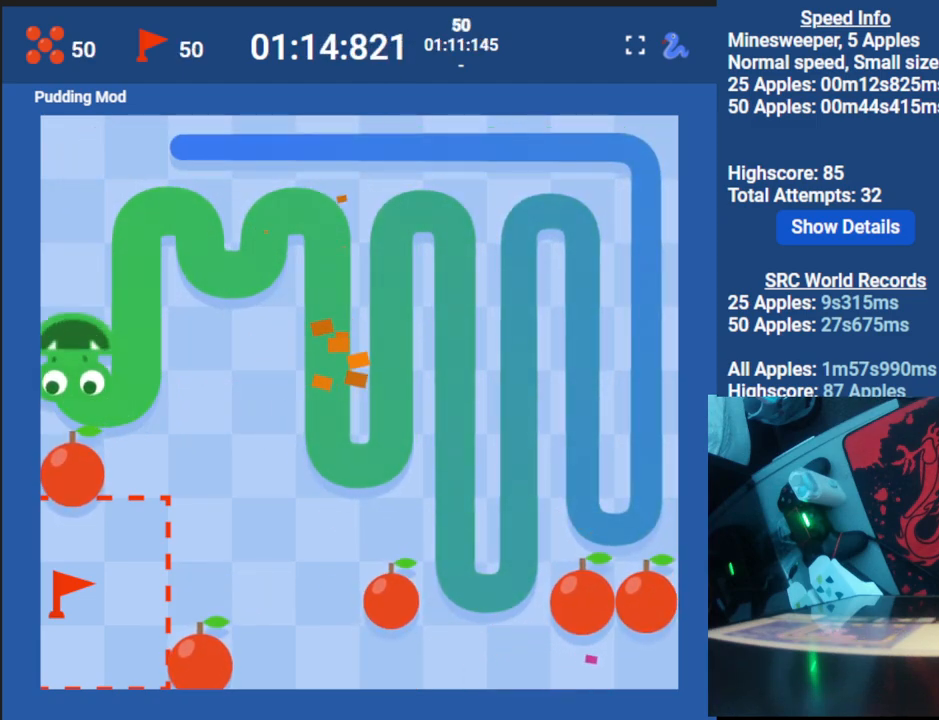
{"keys": ["right"], "events": [[183, "up", "up"], [450, "right", "down"]]}
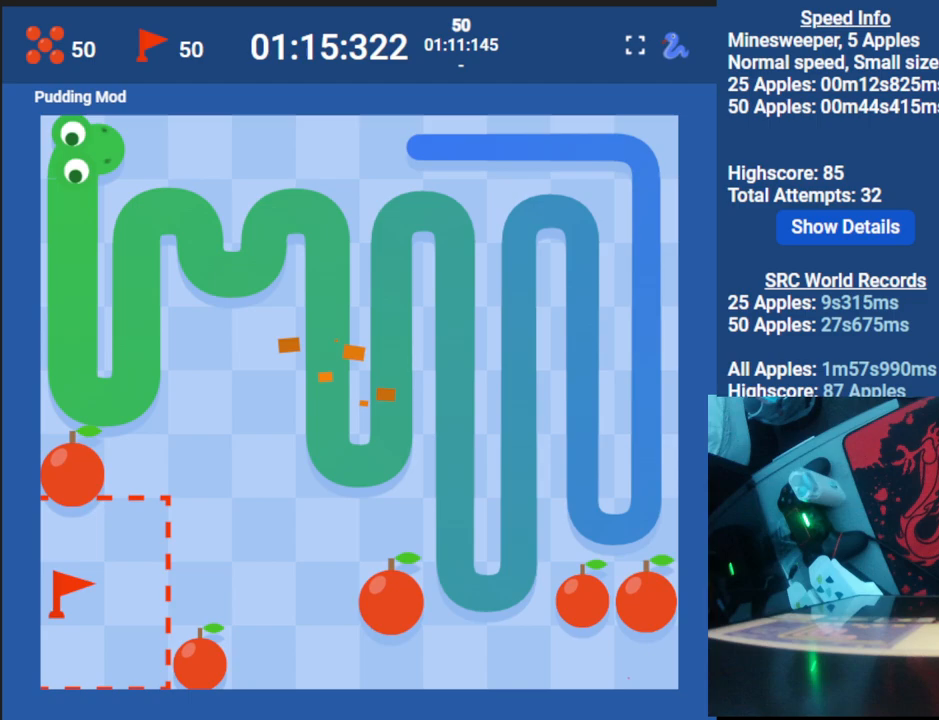
{"keys": ["right"], "events": []}
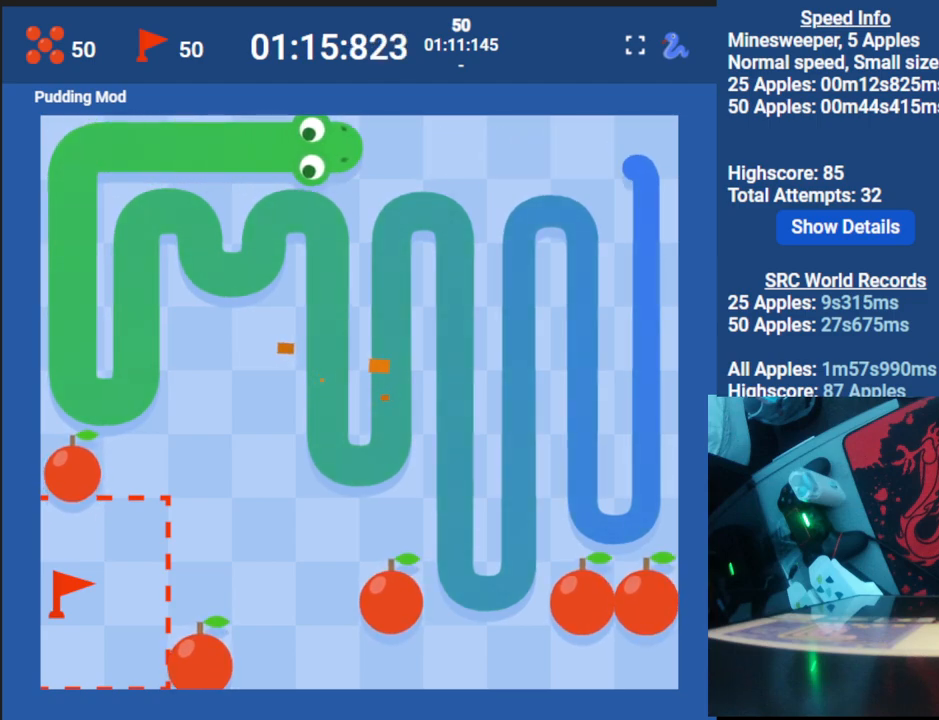
{"keys": [], "events": [[450, "right", "up"]]}
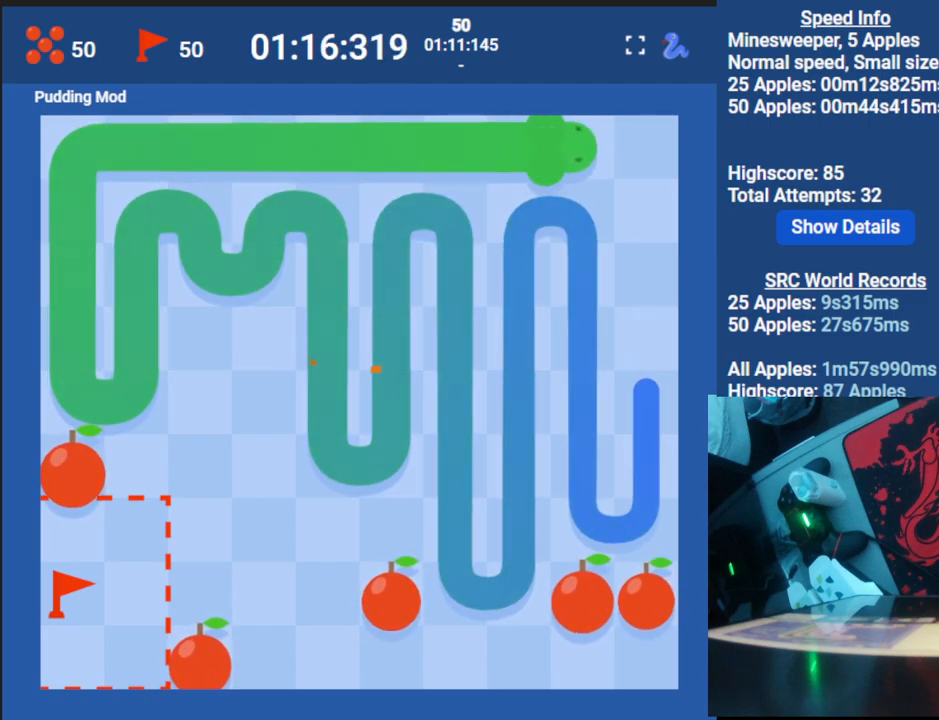
{"keys": [], "events": [[200, "down", "down"], [400, "down", "up"]]}